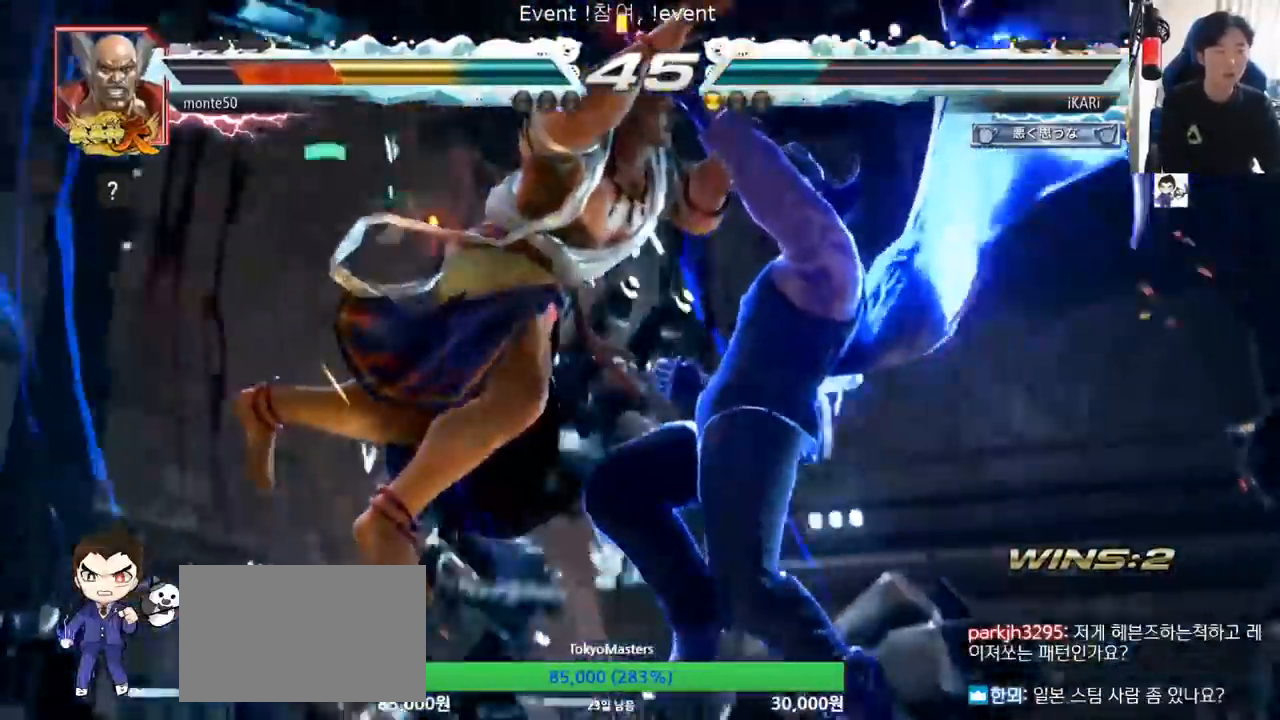
Gameplay with a controller (arcade stick); each line is a JSON object with the inputs held at the frame after it. "events" lists button and stick changes between this image and that frame as [ms after this image, input, new state], when the widget could be followed in between. Not read: L3 R3.
{"buttons": ["SQUARE", "TRIANGLE"], "left_stick": "center", "events": [[467, "TRIANGLE", "down"], [501, "SQUARE", "down"]]}
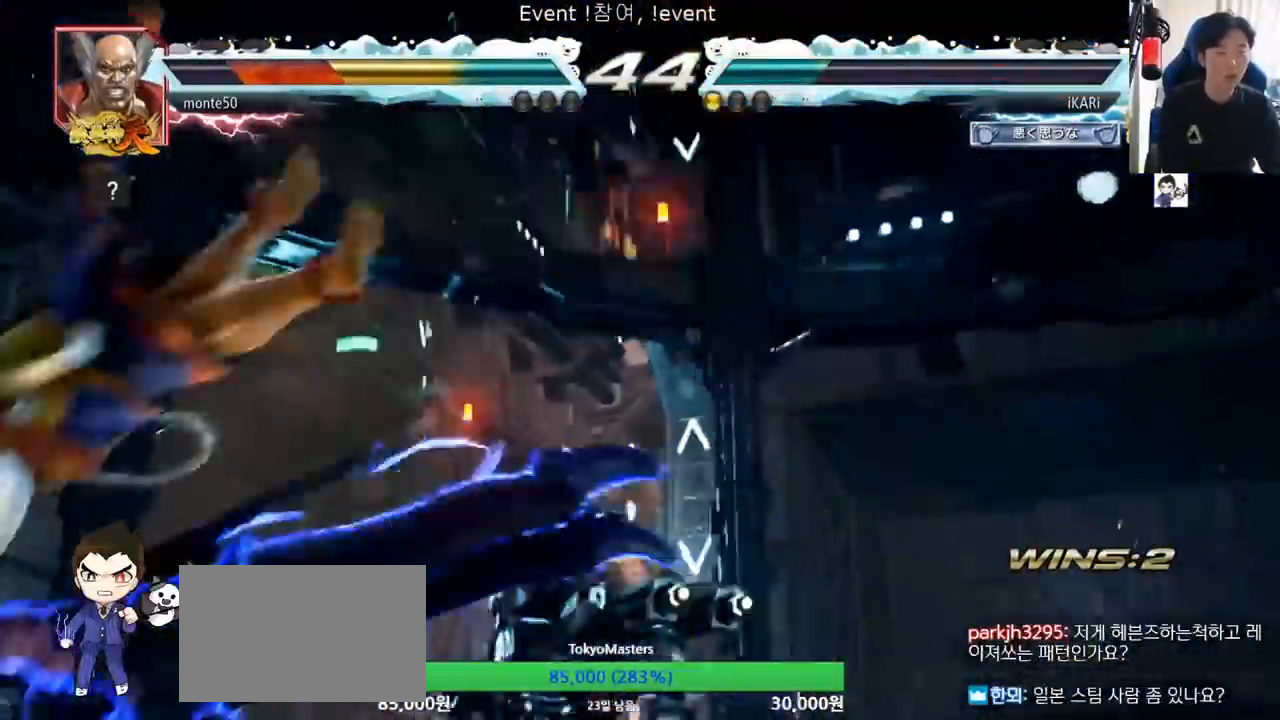
{"buttons": [], "left_stick": "center", "events": [[33, "TRIANGLE", "up"], [50, "SQUARE", "up"], [100, "SQUARE", "down"], [117, "TRIANGLE", "down"], [200, "SQUARE", "up"], [250, "TRIANGLE", "up"], [317, "left_stick", "down"], [400, "left_stick", "center"]]}
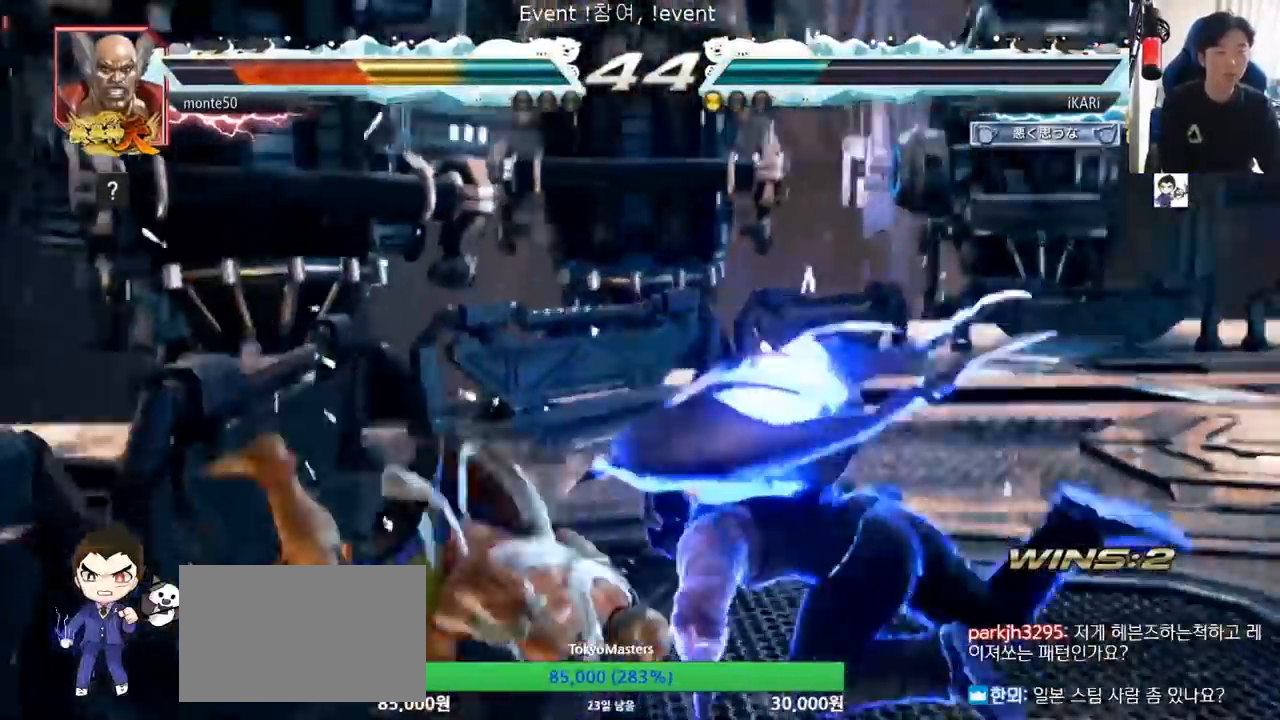
{"buttons": [], "left_stick": "center", "events": [[367, "left_stick", "up"], [417, "left_stick", "center"]]}
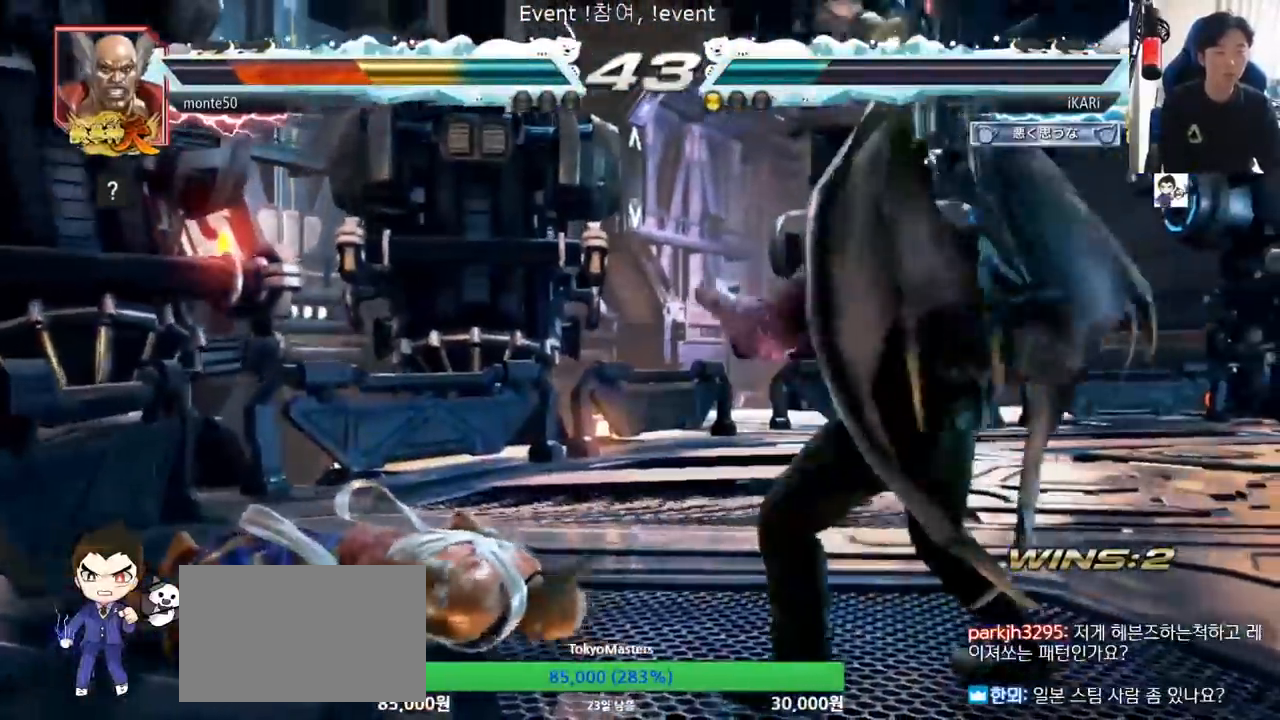
{"buttons": [], "left_stick": "down-left", "events": [[83, "left_stick", "left"], [167, "left_stick", "down-left"], [300, "CIRCLE", "down"], [367, "CIRCLE", "up"], [450, "CIRCLE", "down"], [500, "CIRCLE", "up"]]}
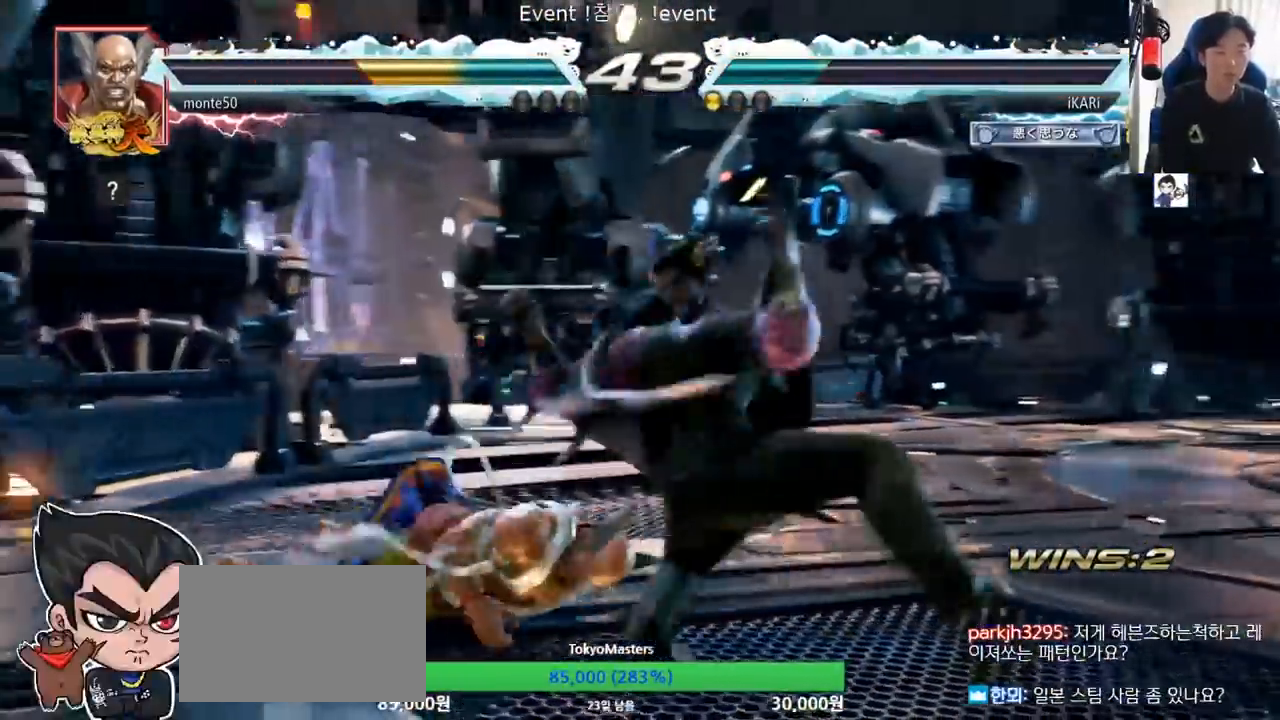
{"buttons": [], "left_stick": "left", "events": [[50, "CIRCLE", "down"], [117, "CIRCLE", "up"], [200, "TRIANGLE", "down"], [234, "TRIANGLE", "up"], [284, "TRIANGLE", "down"], [351, "TRIANGLE", "up"], [351, "left_stick", "center"], [451, "left_stick", "left"]]}
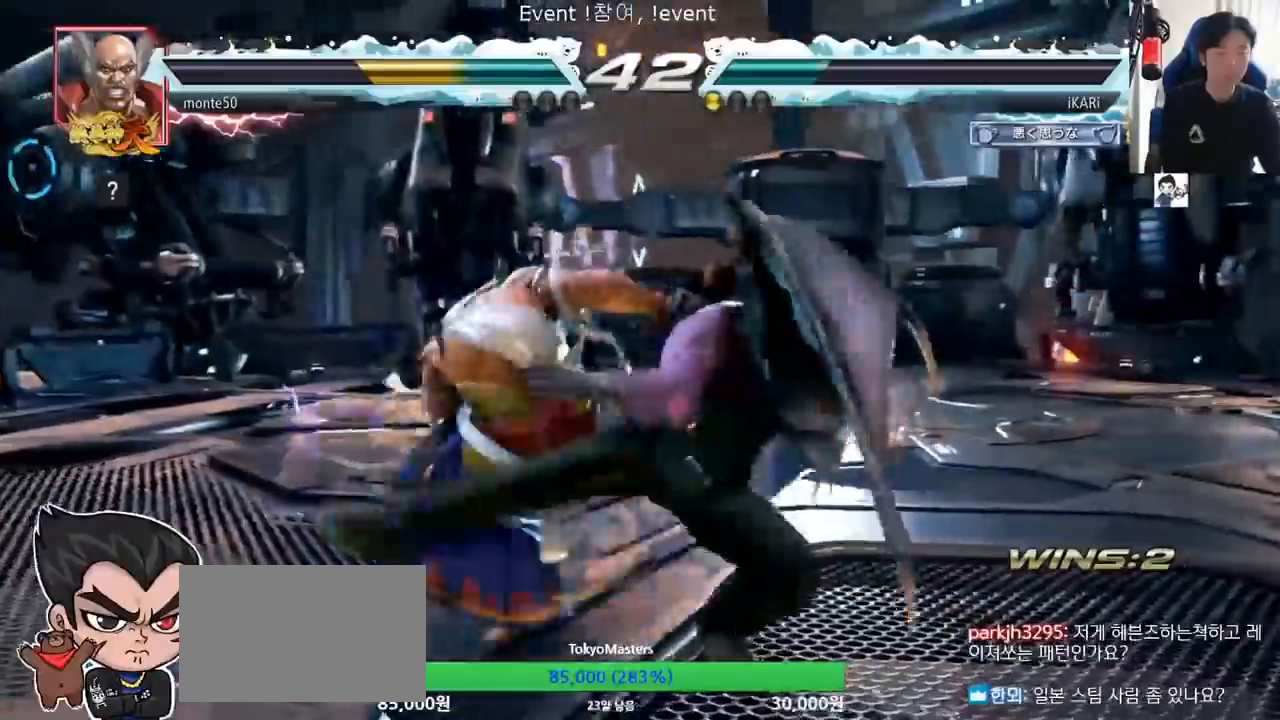
{"buttons": ["TRIANGLE"], "left_stick": "right", "events": [[83, "left_stick", "center"], [450, "left_stick", "right"], [484, "TRIANGLE", "down"]]}